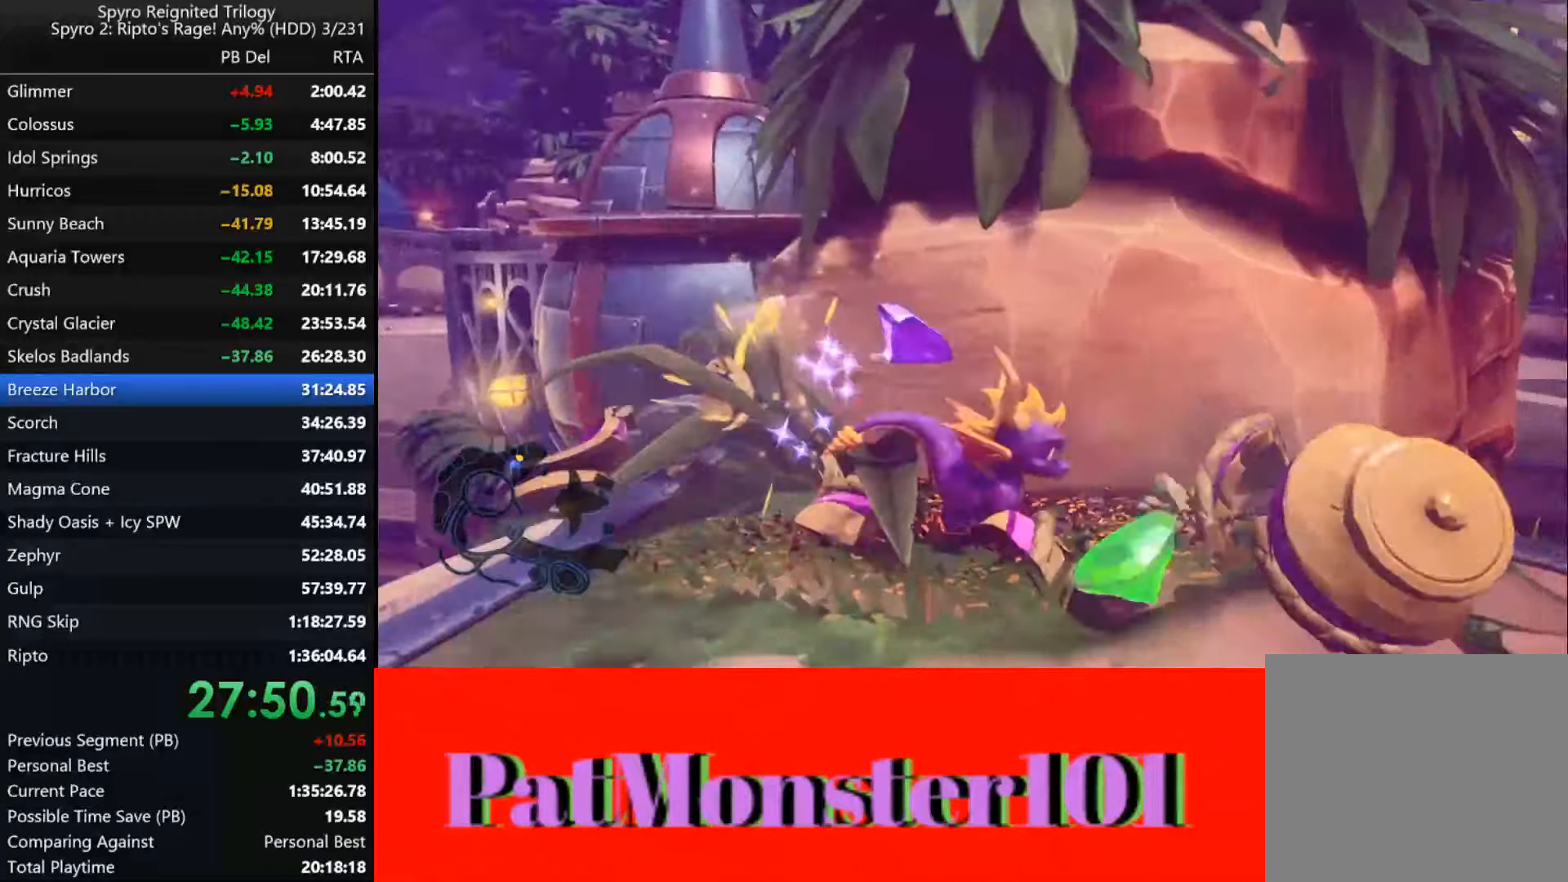
Gameplay with a controller (PlayStation layout); each line is a JSON object with the inputs held at the frame after it (dt_ms = milliseconds from this image to that frame). "events" lists button and stick changes between this image and that frame as [ms after this image, input, new state], when the widget could be followed in between.
{"dt_ms": 500, "buttons": ["SQUARE"], "left_stick": "up-right", "right_stick": "center", "events": [[250, "left_stick", "up-right"], [417, "SQUARE", "down"]]}
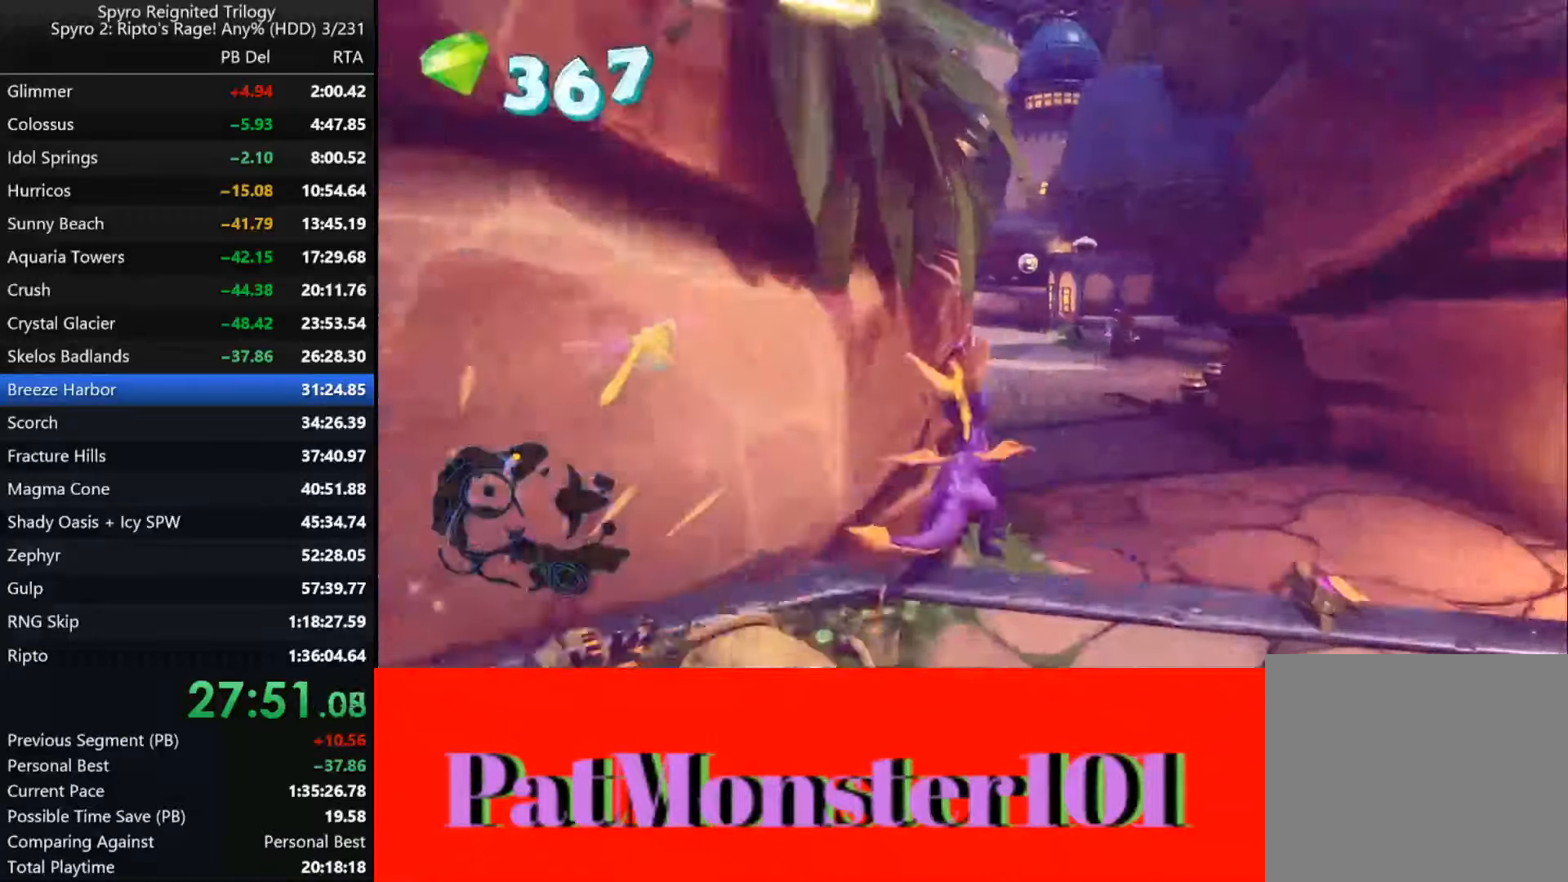
{"dt_ms": 500, "buttons": ["SQUARE"], "left_stick": "left", "right_stick": "center", "events": [[233, "left_stick", "left"], [333, "left_stick", "center"], [500, "left_stick", "left"]]}
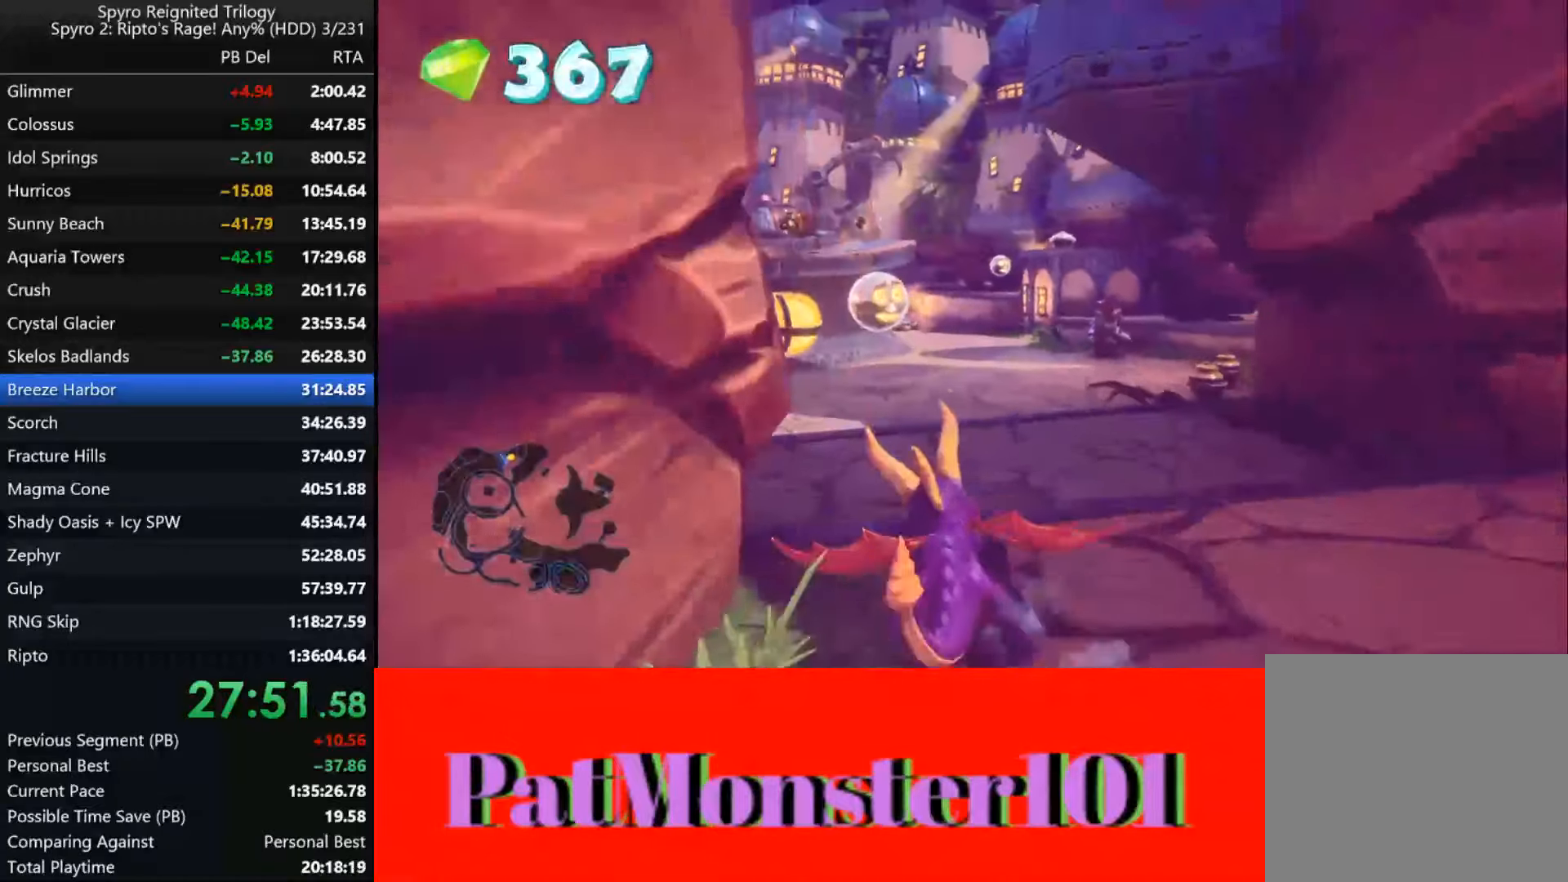
{"dt_ms": 500, "buttons": ["SQUARE"], "left_stick": "left", "right_stick": "center", "events": []}
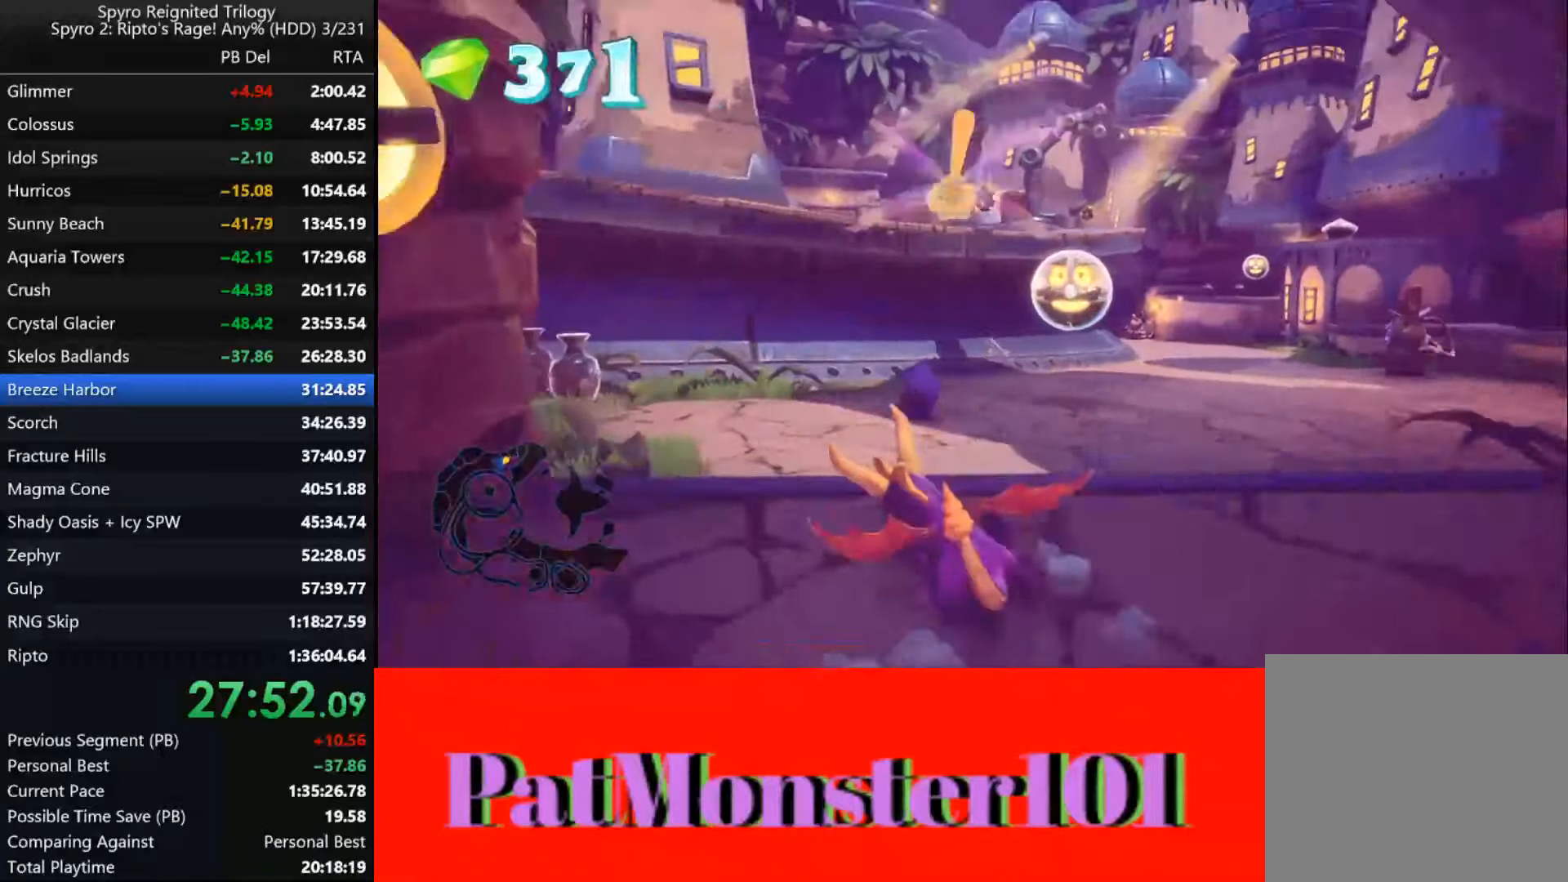
{"dt_ms": 500, "buttons": ["SQUARE"], "left_stick": "right", "right_stick": "center", "events": [[300, "left_stick", "center"], [467, "left_stick", "right"]]}
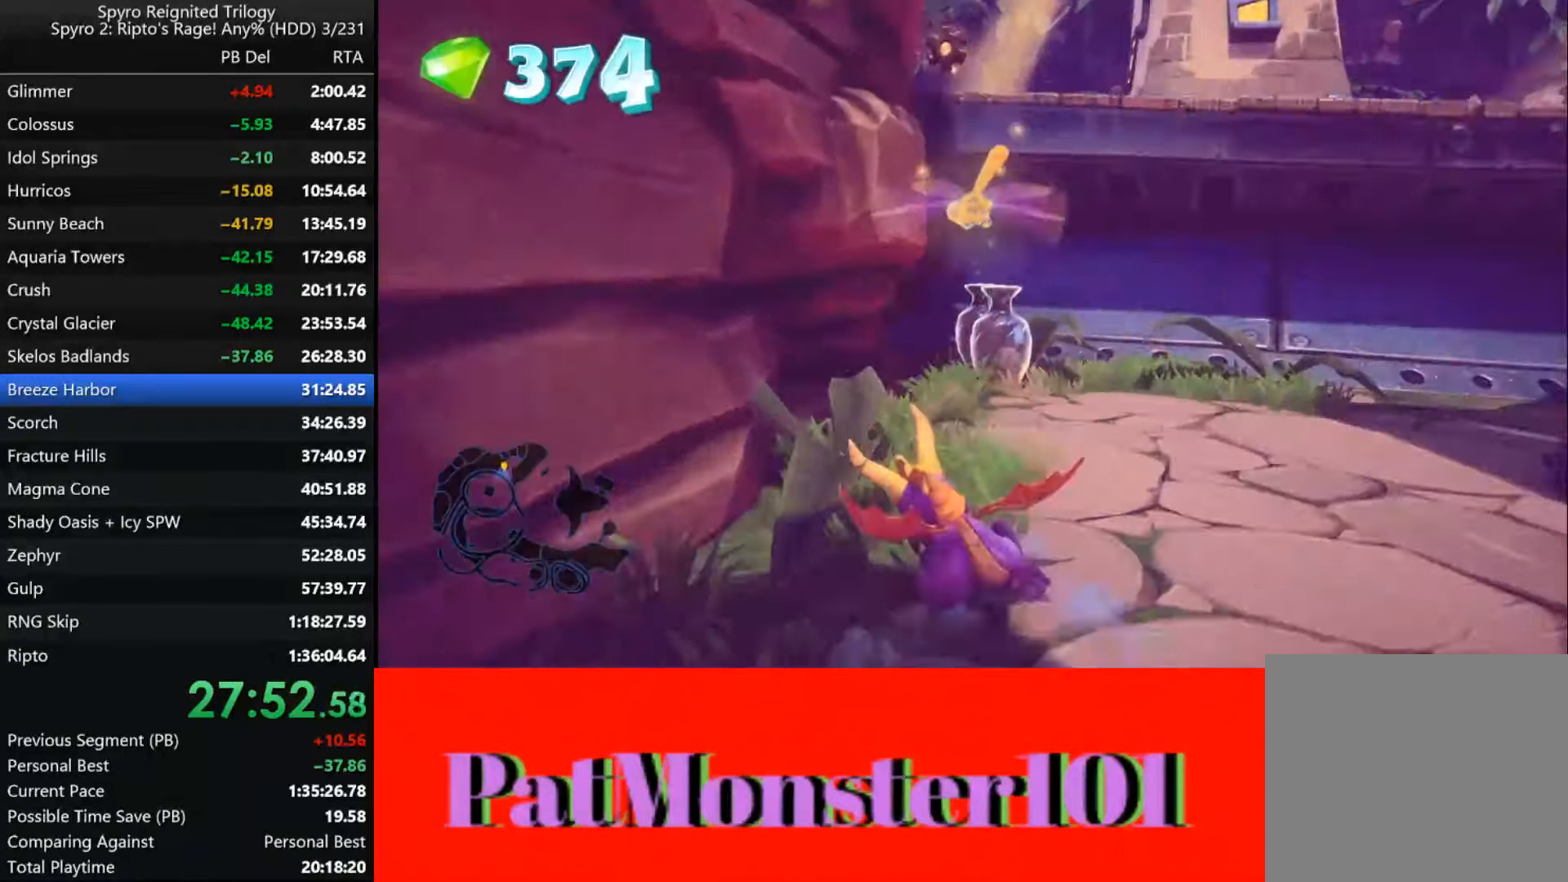
{"dt_ms": 500, "buttons": ["SQUARE"], "left_stick": "right", "right_stick": "center", "events": [[83, "left_stick", "center"], [300, "left_stick", "right"]]}
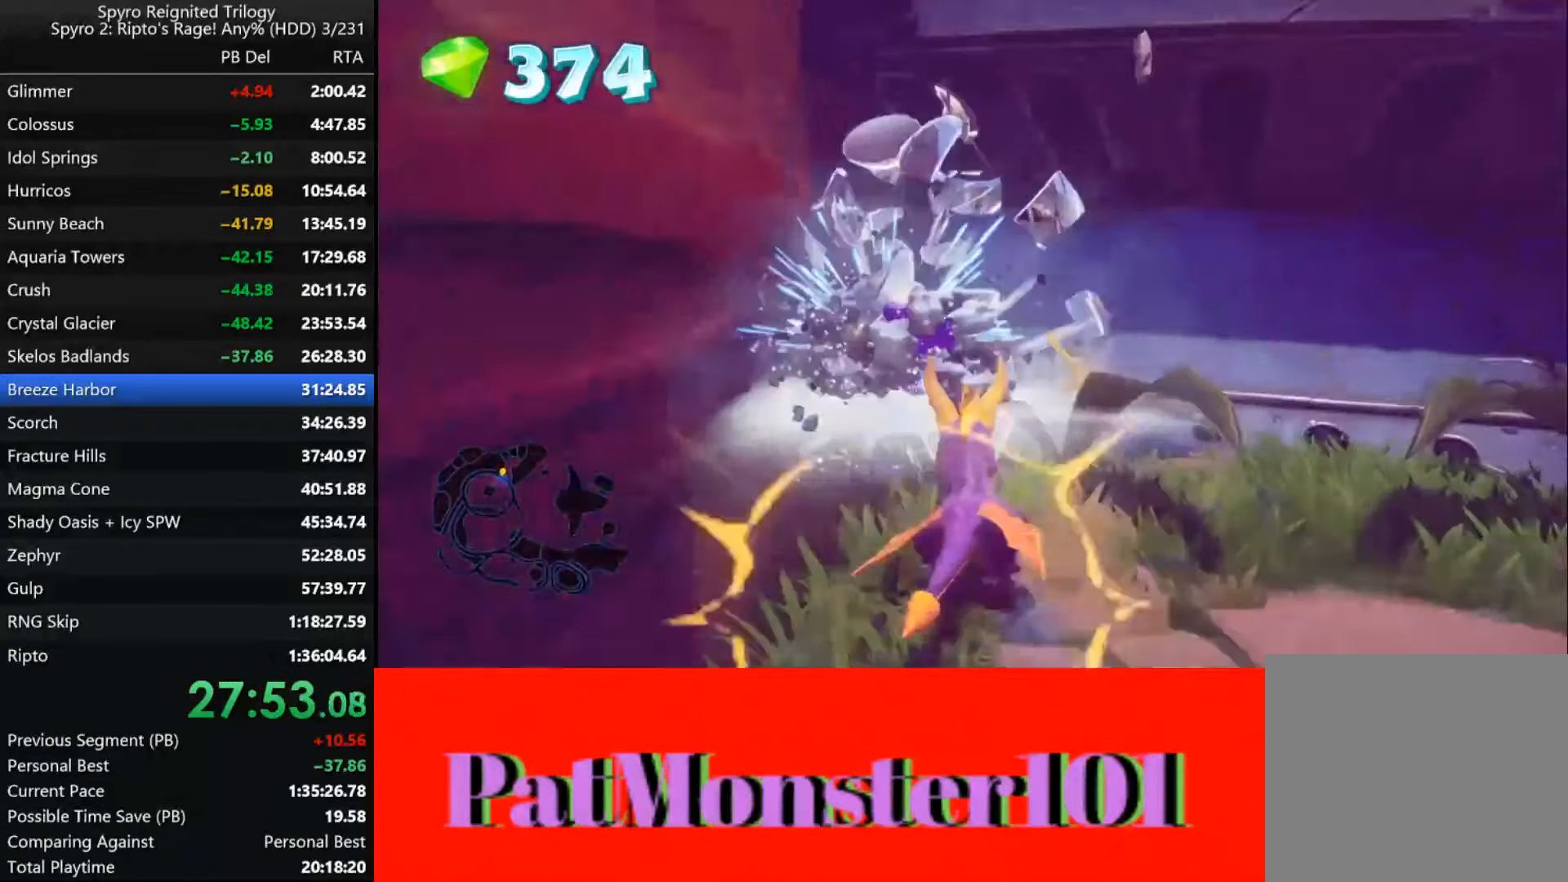
{"dt_ms": 500, "buttons": [], "left_stick": "down-right", "right_stick": "center", "events": [[117, "left_stick", "down-right"], [133, "SQUARE", "up"]]}
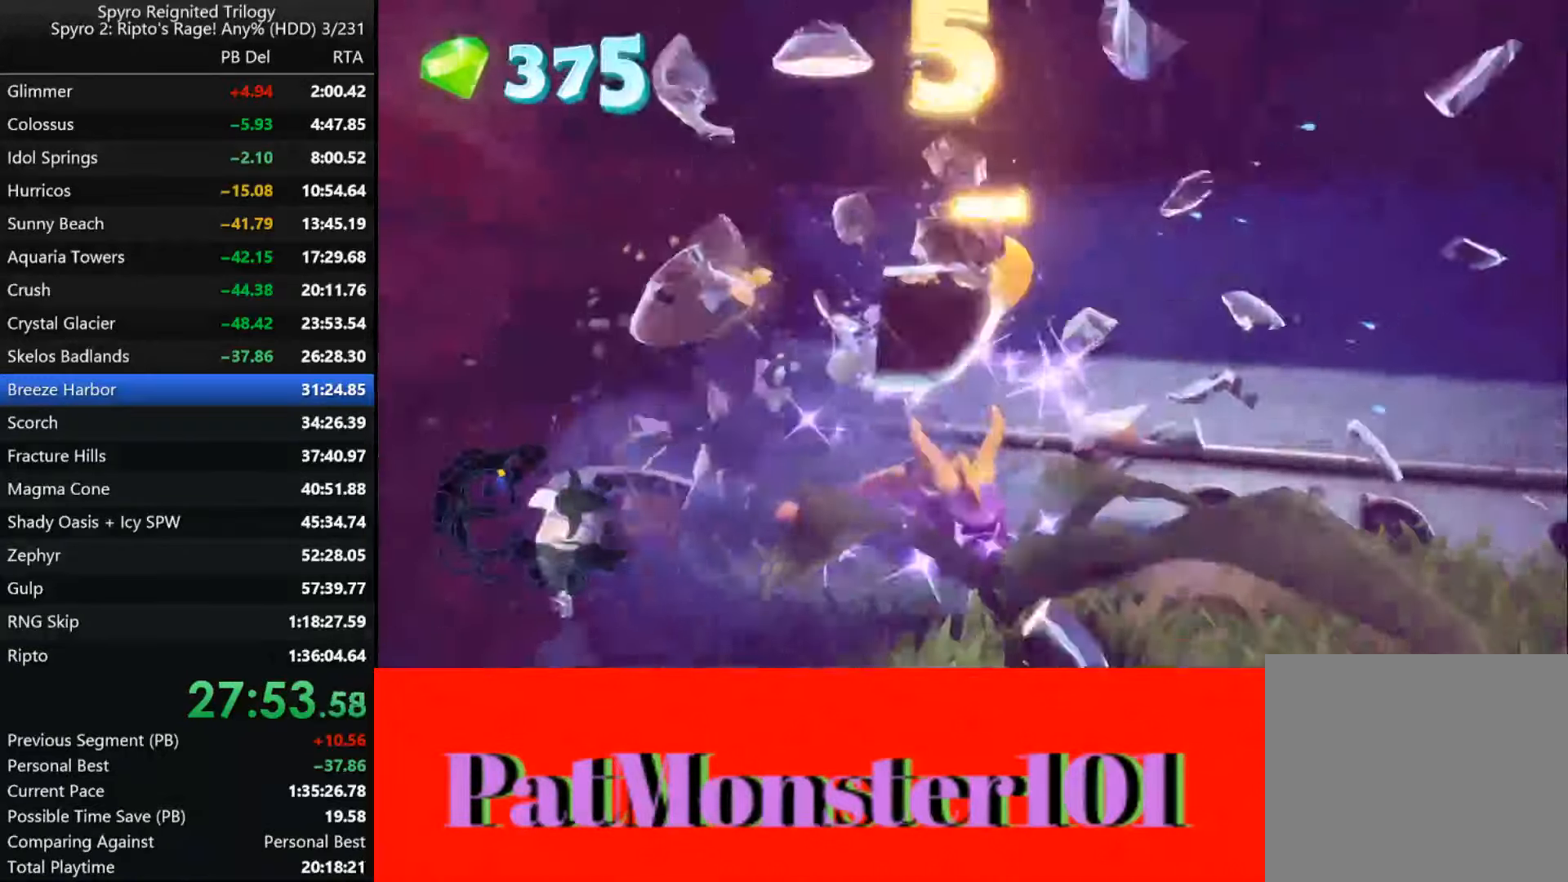
{"dt_ms": 500, "buttons": ["SQUARE"], "left_stick": "center", "right_stick": "center", "events": [[300, "SQUARE", "down"], [433, "left_stick", "center"]]}
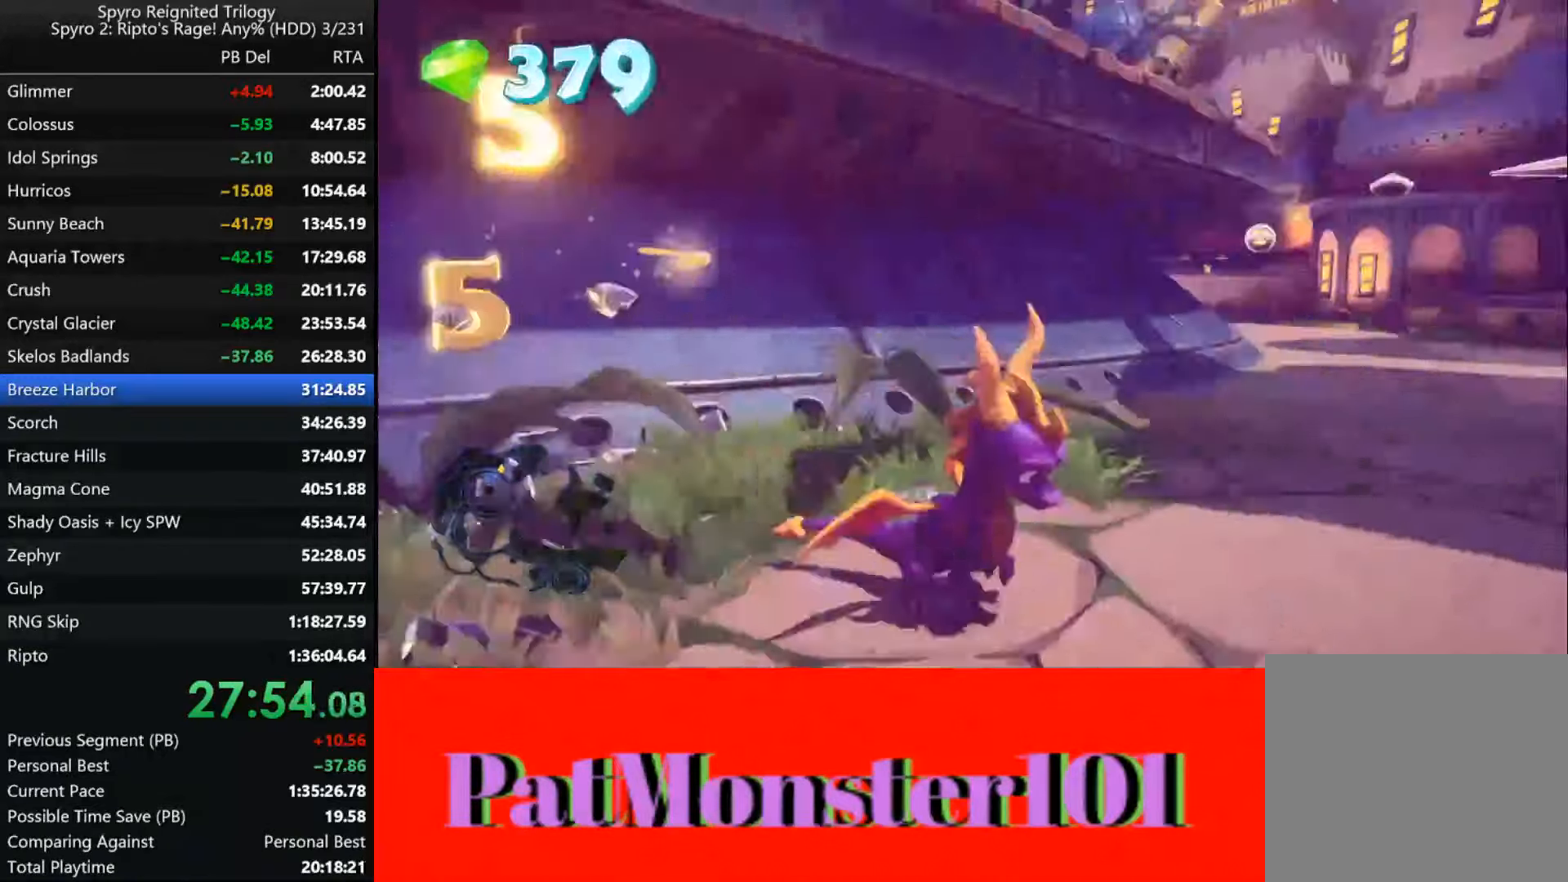
{"dt_ms": 1000, "buttons": ["SQUARE"], "left_stick": "left", "right_stick": "left"}
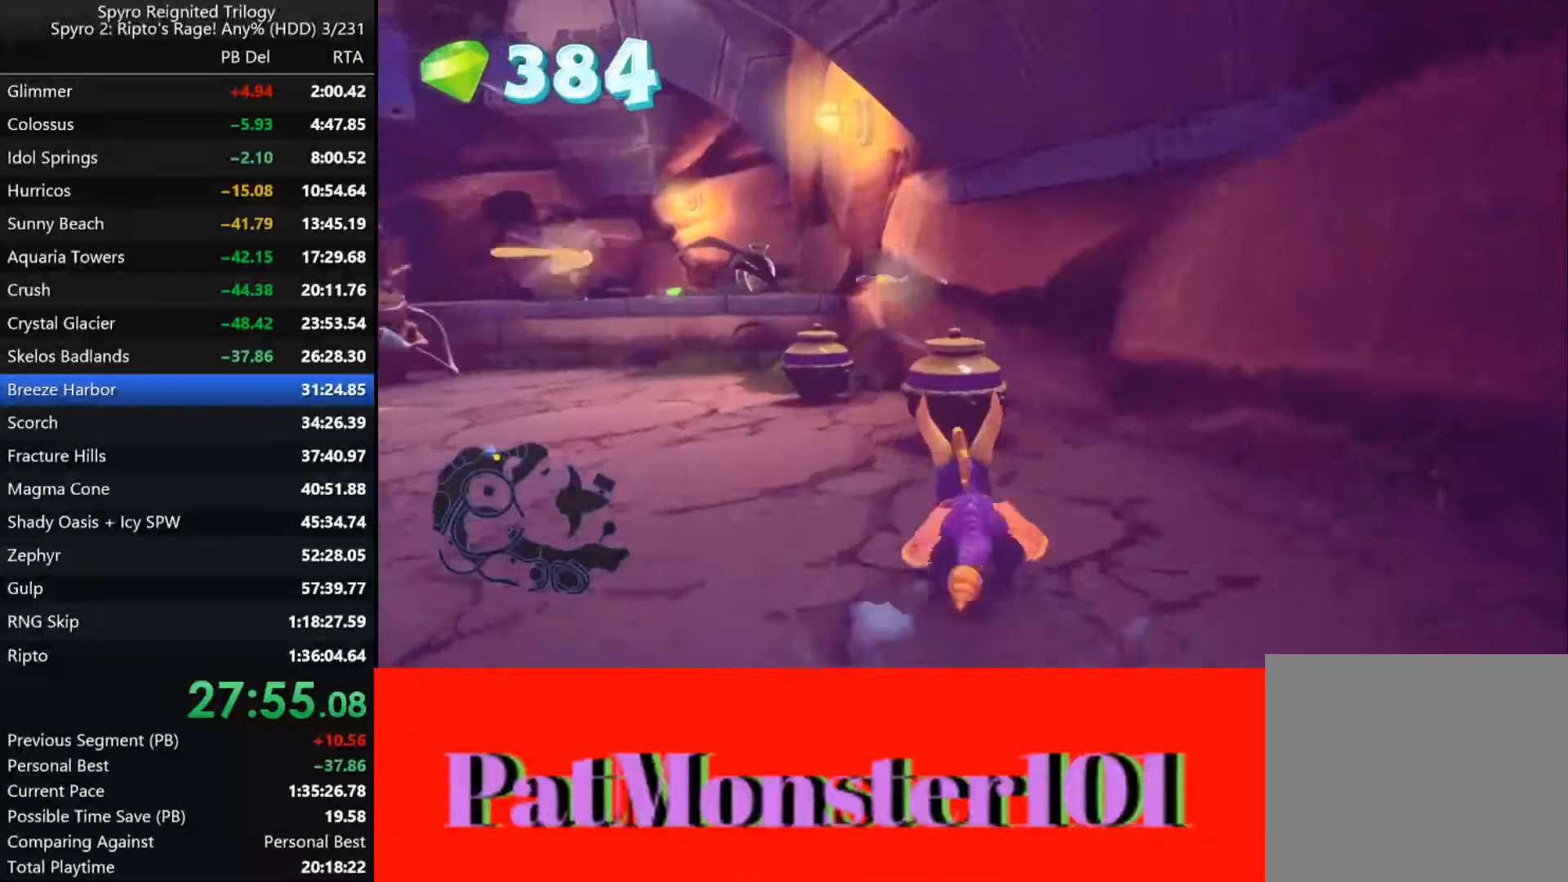
{"dt_ms": 500, "buttons": ["SQUARE"], "left_stick": "right", "right_stick": "center", "events": [[184, "right_stick", "center"], [384, "left_stick", "center"], [500, "left_stick", "right"]]}
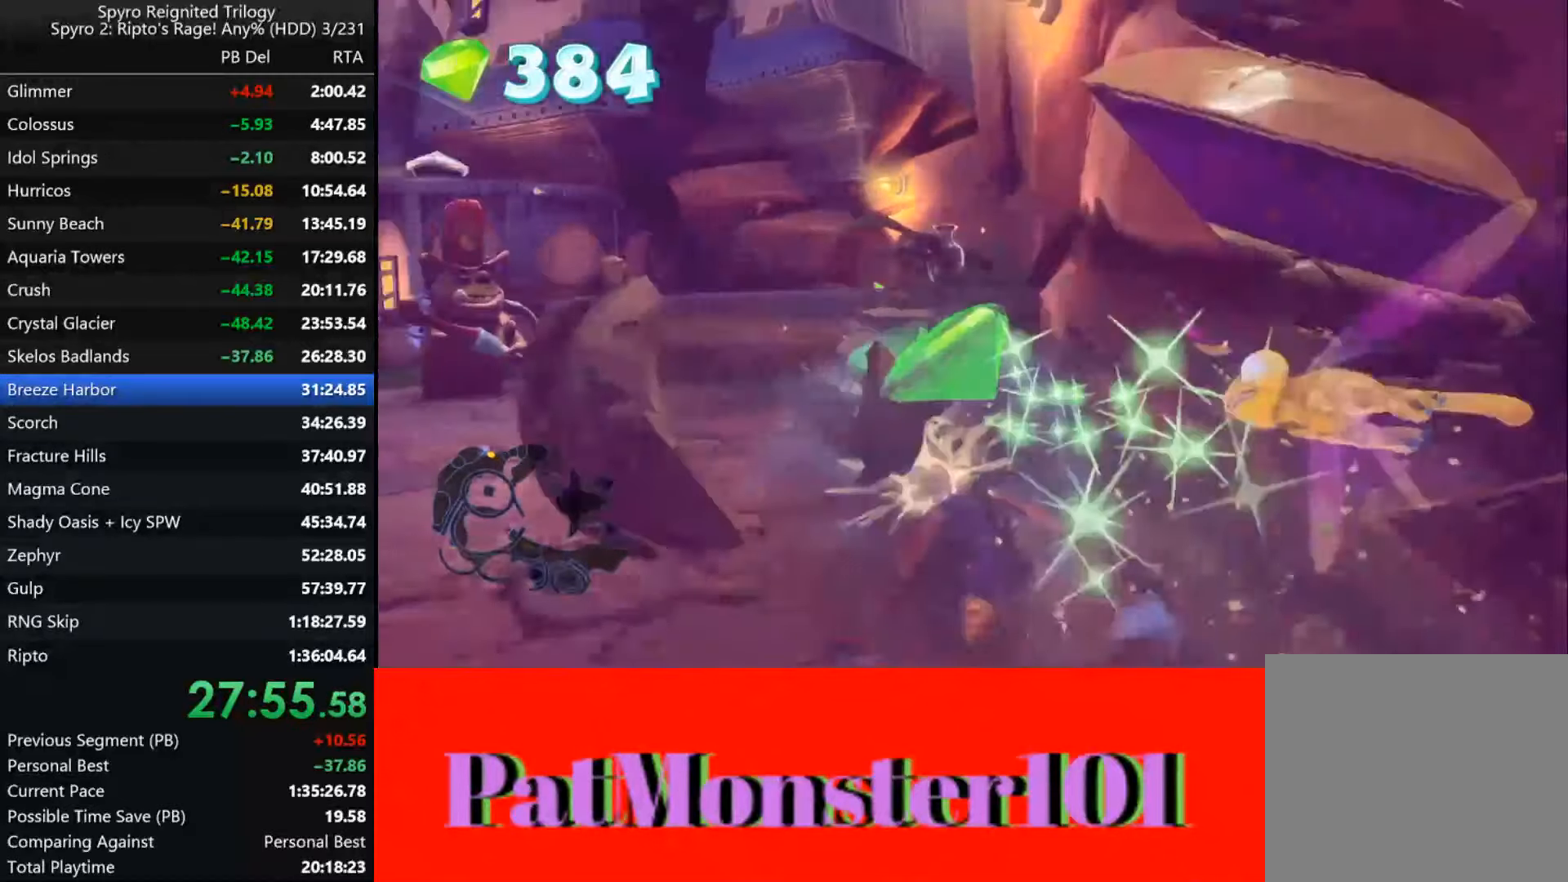
{"dt_ms": 500, "buttons": ["SQUARE"], "left_stick": "right", "right_stick": "center", "events": [[50, "CROSS", "down"], [367, "CROSS", "up"]]}
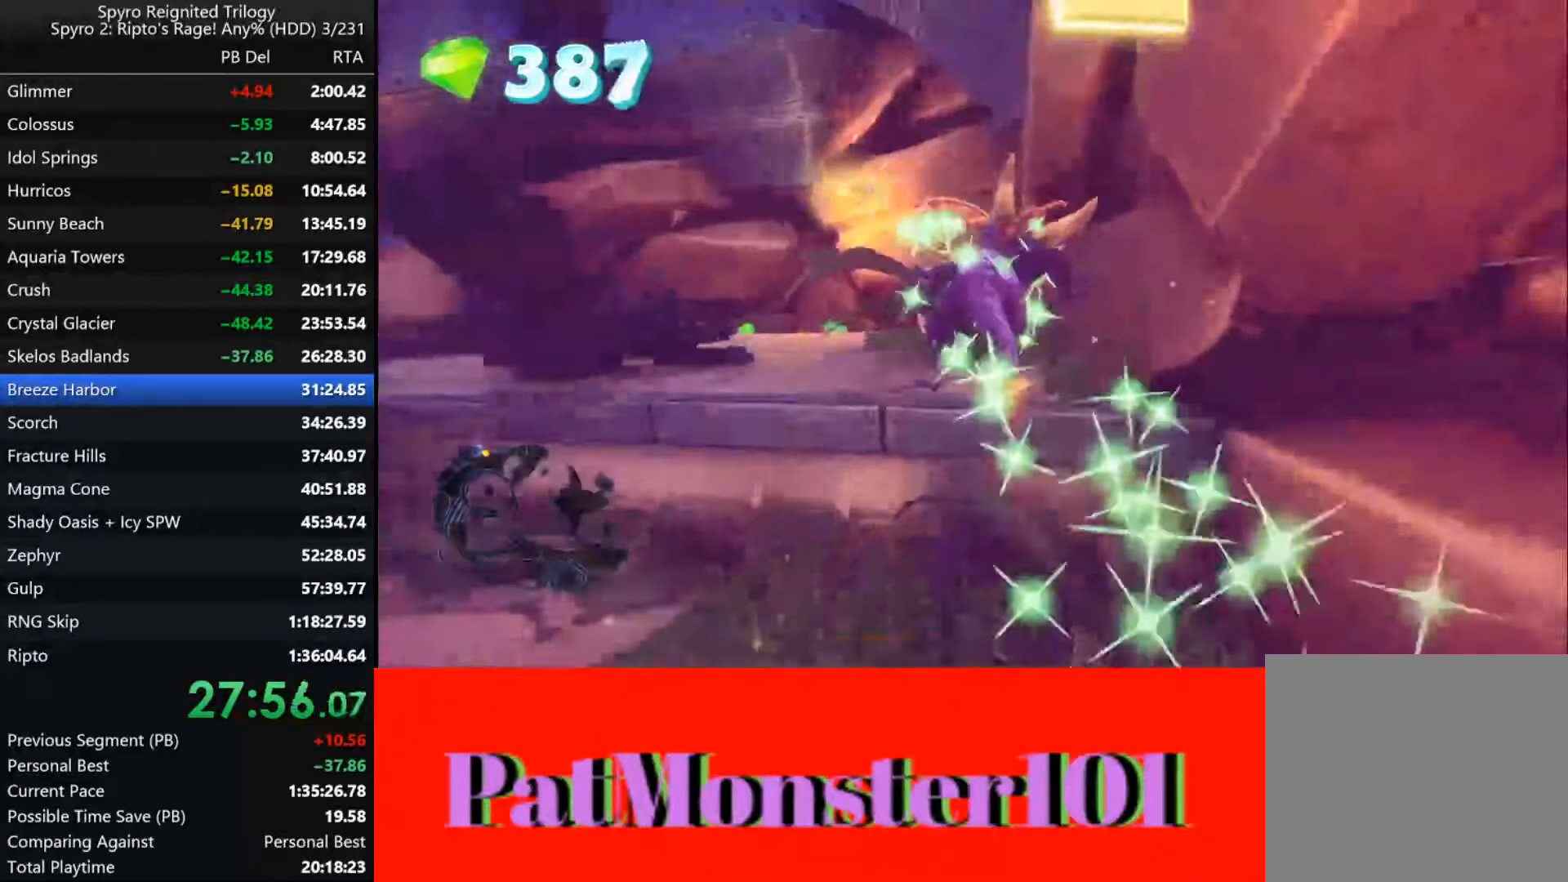
{"dt_ms": 500, "buttons": ["SQUARE"], "left_stick": "center", "right_stick": "center", "events": [[34, "left_stick", "center"], [184, "left_stick", "left"], [334, "left_stick", "center"], [417, "left_stick", "left"], [500, "left_stick", "center"]]}
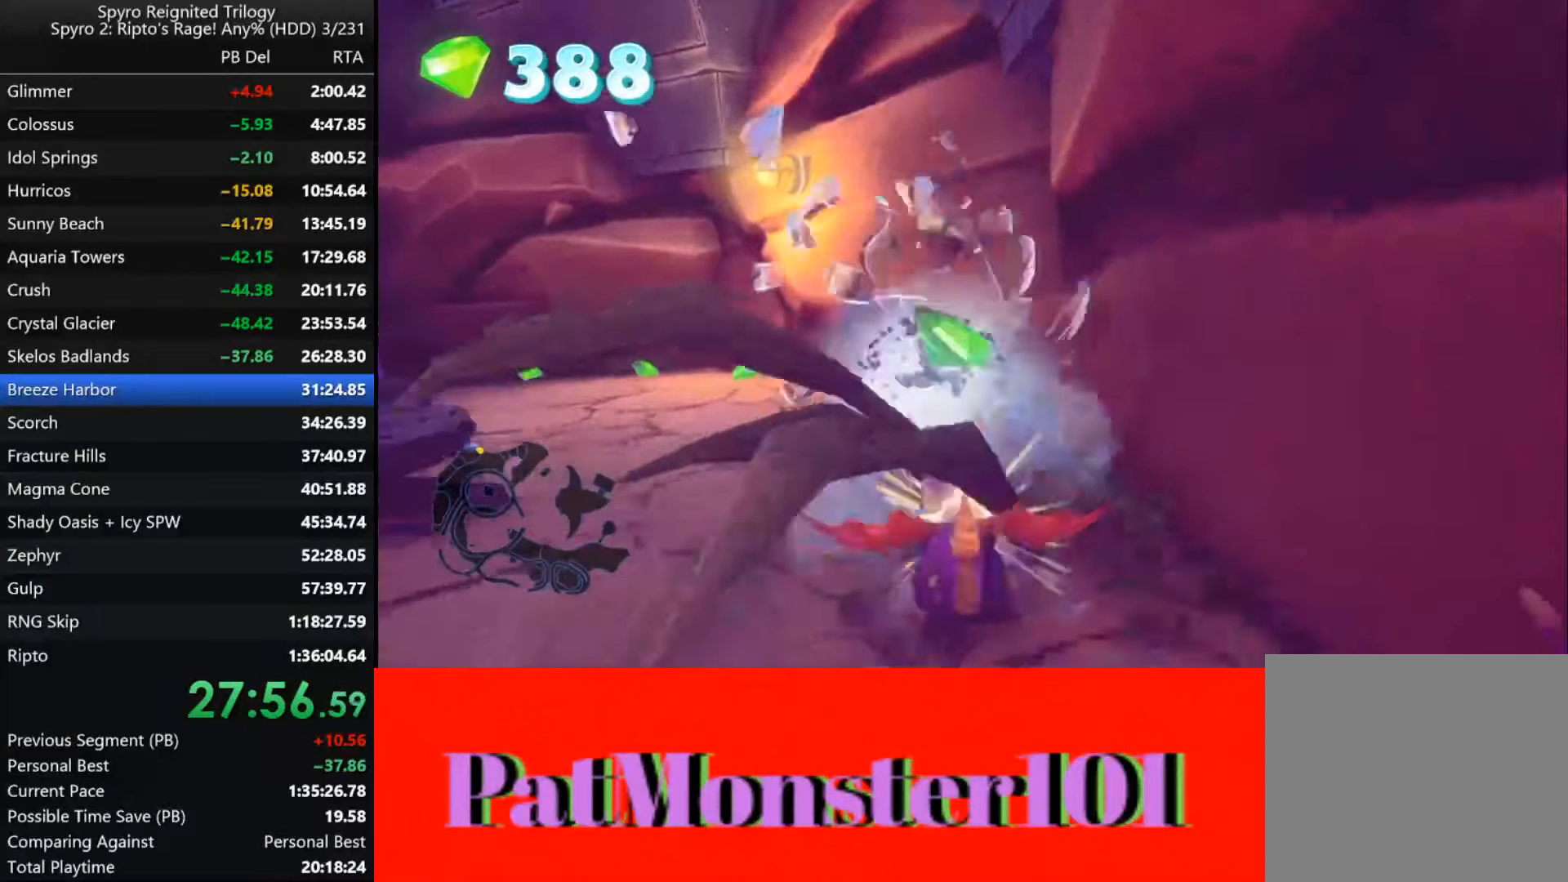
{"dt_ms": 500, "buttons": ["SQUARE"], "left_stick": "left", "right_stick": "center", "events": [[150, "left_stick", "left"]]}
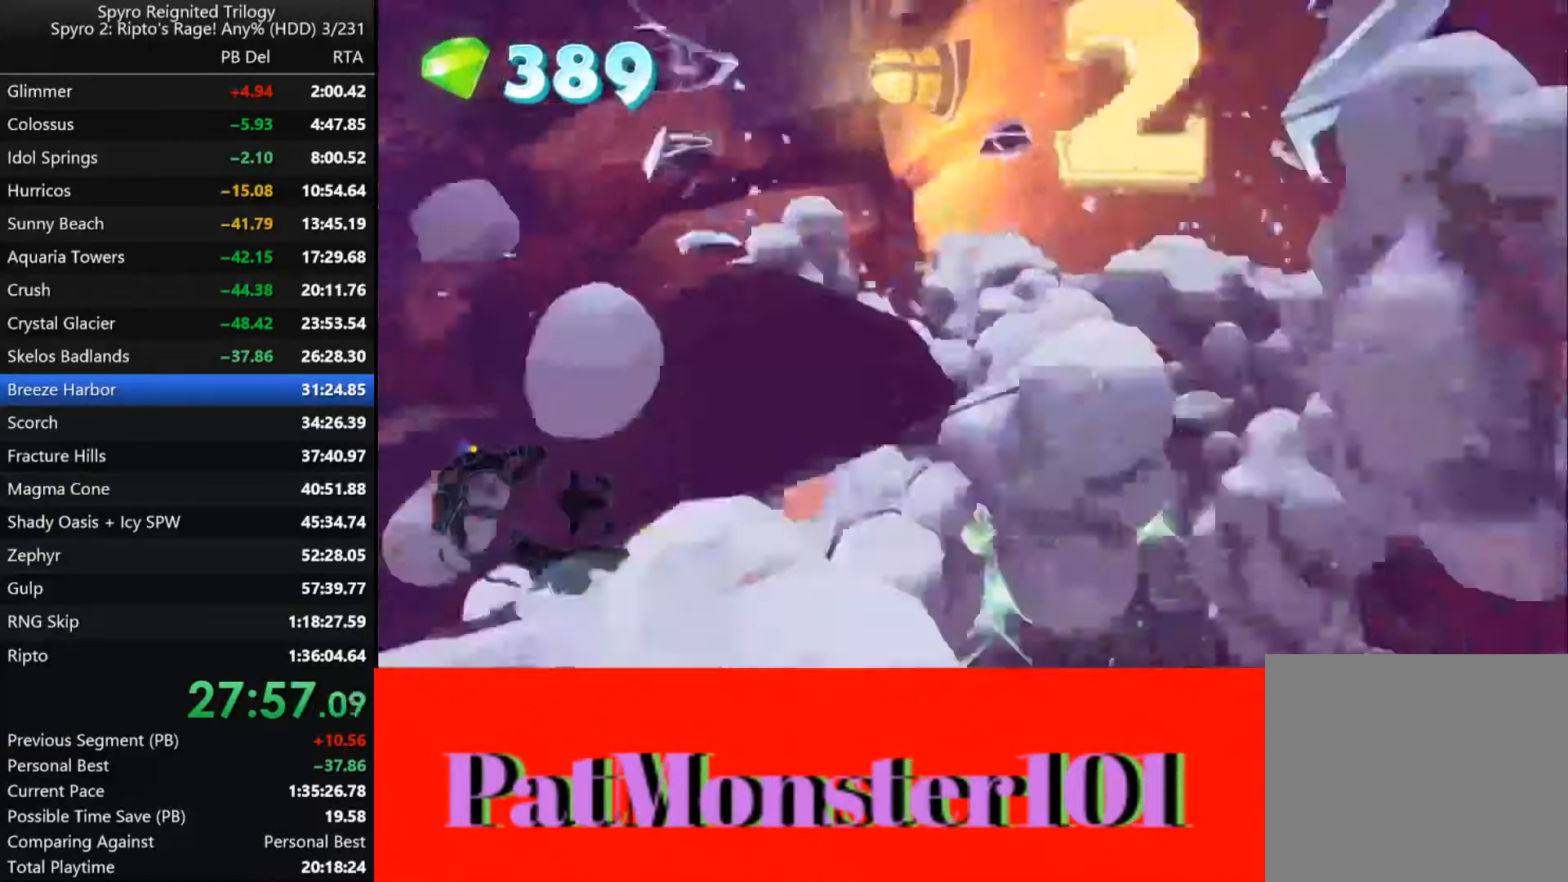
{"dt_ms": 500, "buttons": ["SQUARE"], "left_stick": "left", "right_stick": "center", "events": []}
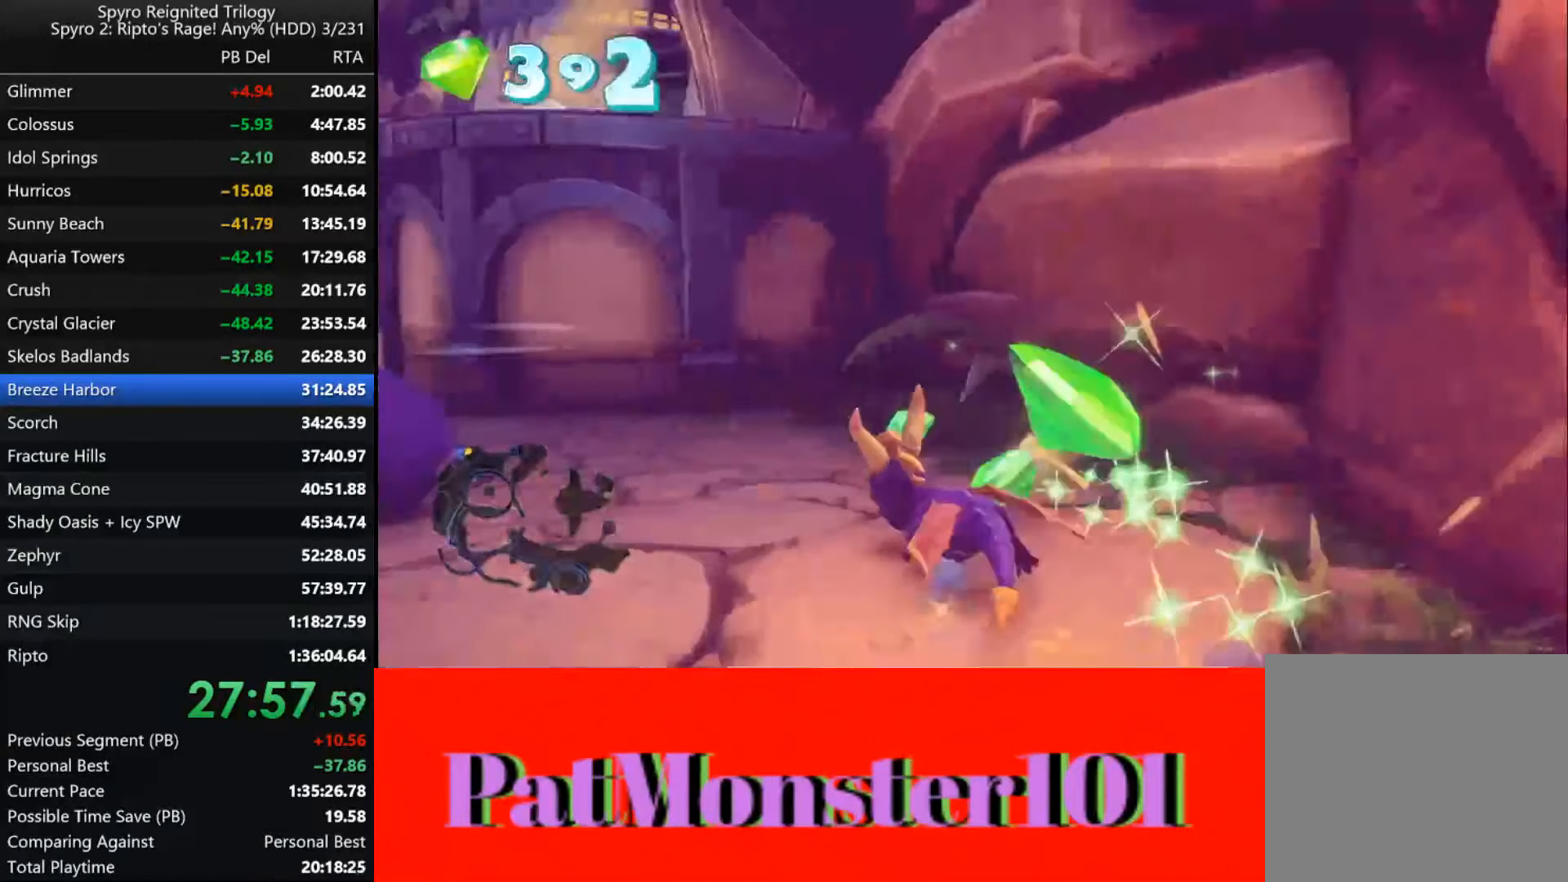
{"dt_ms": 500, "buttons": ["SQUARE"], "left_stick": "right", "right_stick": "center", "events": [[500, "left_stick", "right"]]}
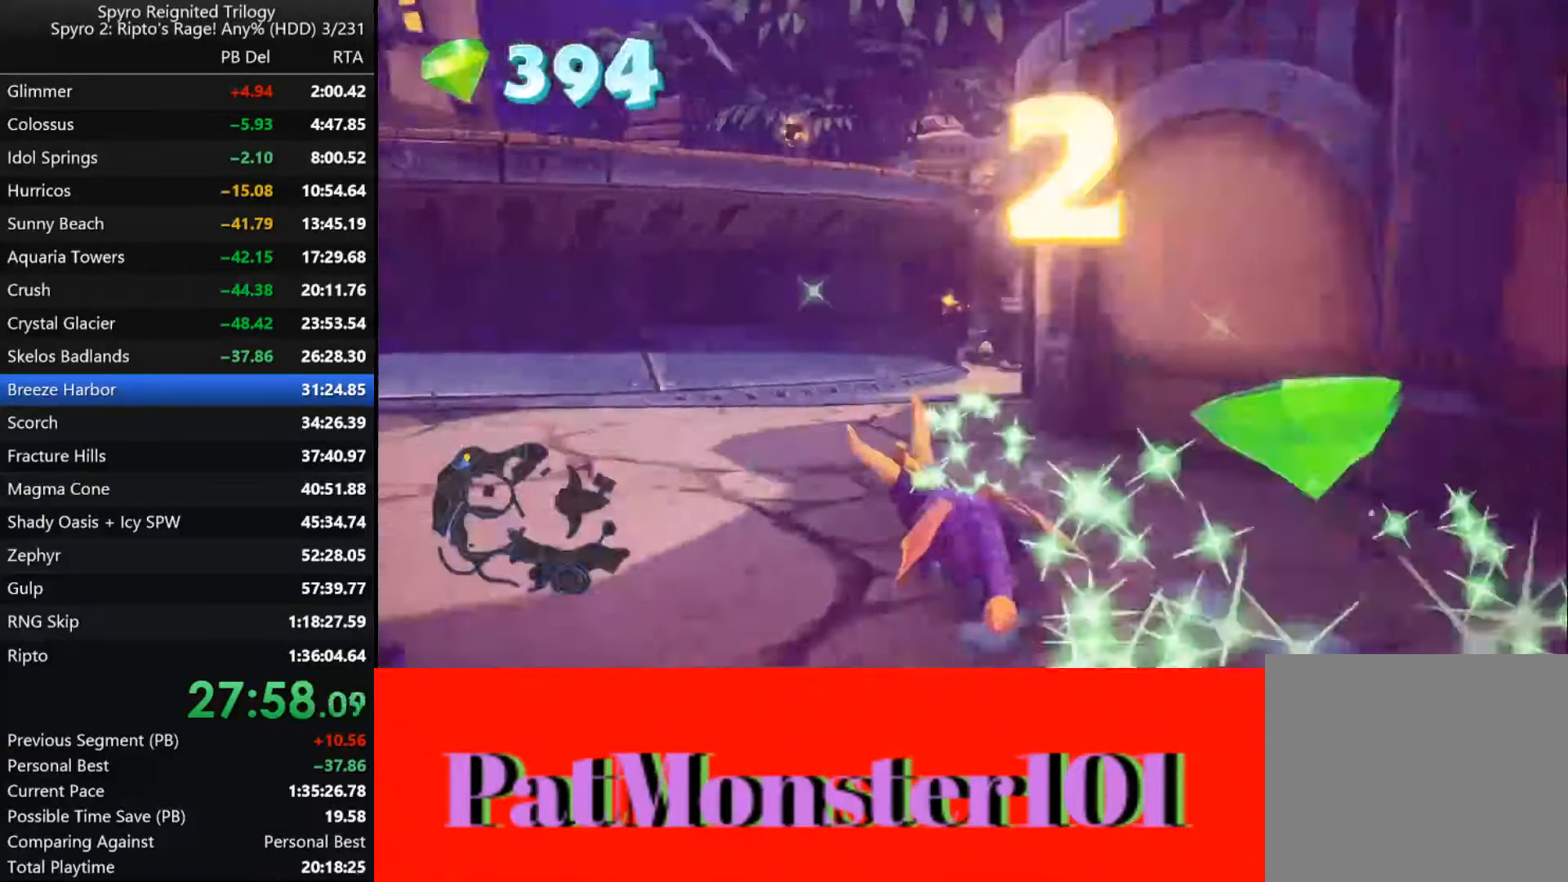
{"dt_ms": 500, "buttons": ["CROSS", "SQUARE"], "left_stick": "down-right", "right_stick": "center", "events": [[234, "left_stick", "center"], [300, "left_stick", "down-right"], [417, "CROSS", "down"]]}
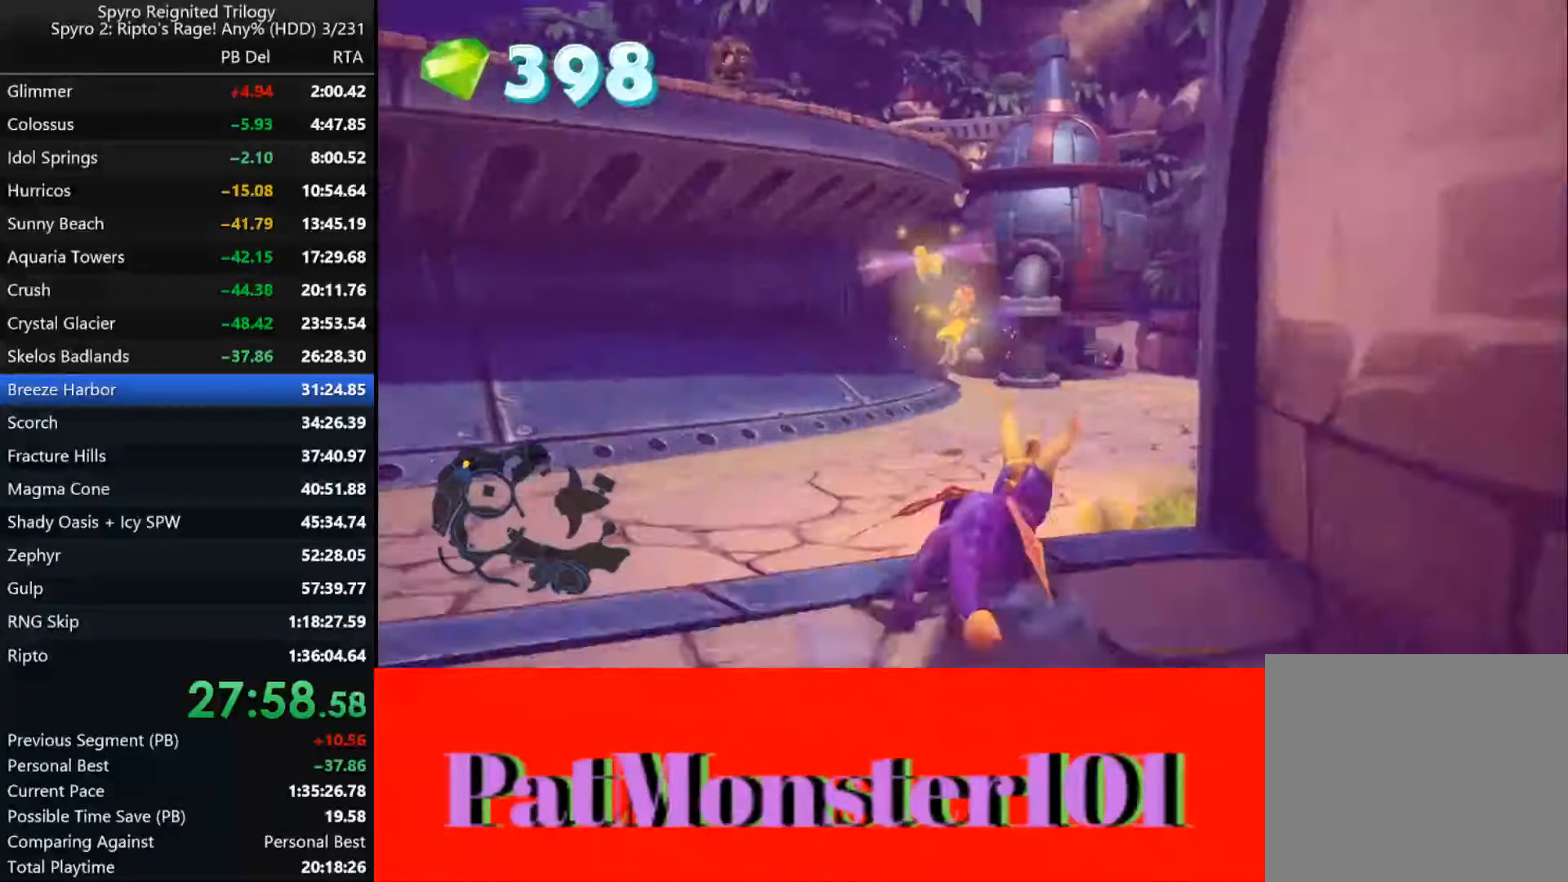
{"dt_ms": 500, "buttons": ["CROSS"], "left_stick": "center", "right_stick": "center", "events": [[34, "left_stick", "up-right"], [134, "left_stick", "center"], [284, "CROSS", "up"], [317, "SQUARE", "up"], [400, "CROSS", "down"]]}